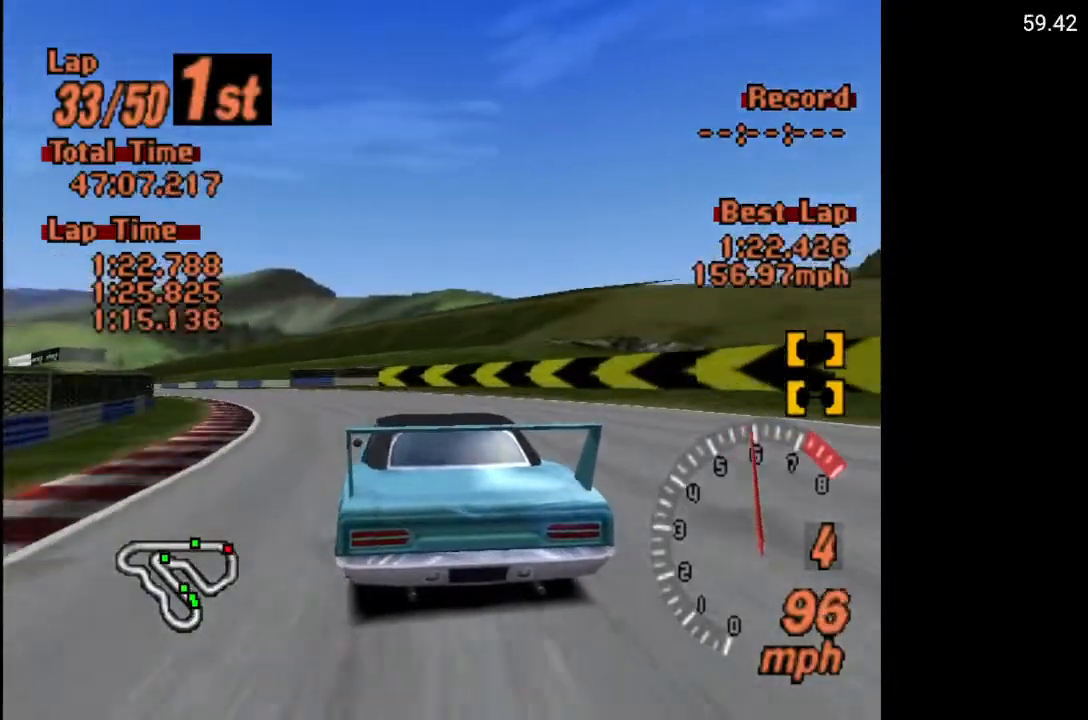
Gameplay with a controller (Xbox layout); each line is a JSON object with the inputs held at the frame after it. "events" lists button and stick changes between this image and that frame as [ms after this image, input, new state], when the widget could be followed in between.
{"buttons": ["A", "DPAD_LEFT"], "left_stick": "center", "right_stick": "center", "events": []}
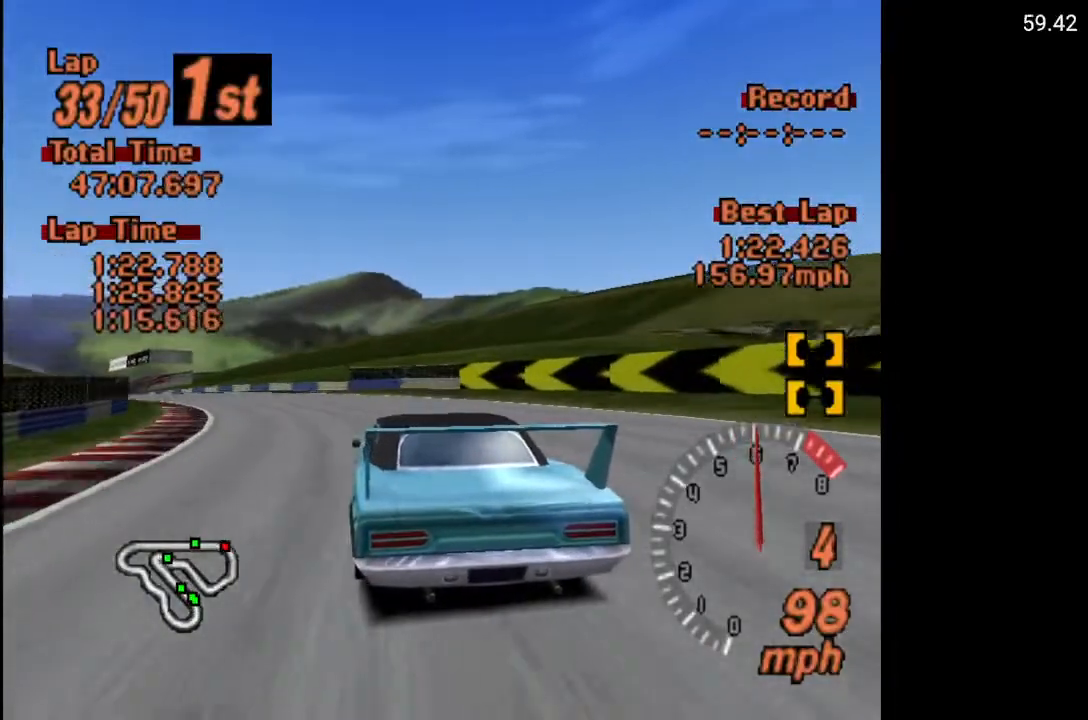
{"buttons": ["A", "DPAD_LEFT"], "left_stick": "center", "right_stick": "center", "events": []}
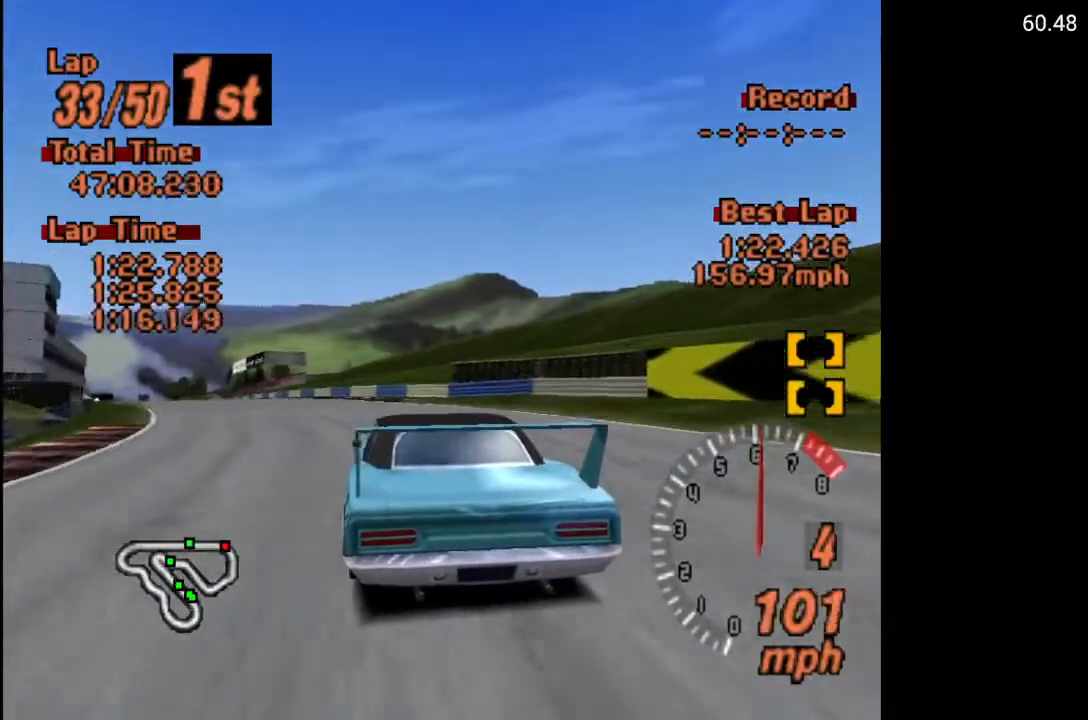
{"buttons": ["A", "DPAD_LEFT"], "left_stick": "center", "right_stick": "center", "events": []}
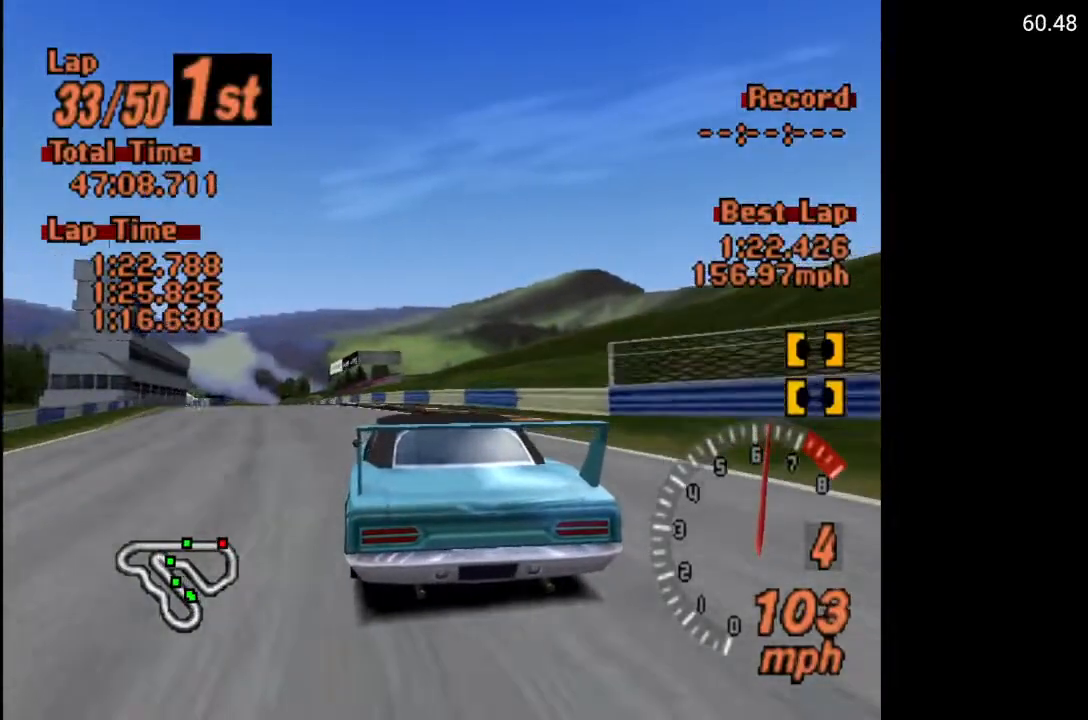
{"buttons": ["A"], "left_stick": "center", "right_stick": "center", "events": [[333, "DPAD_LEFT", "up"]]}
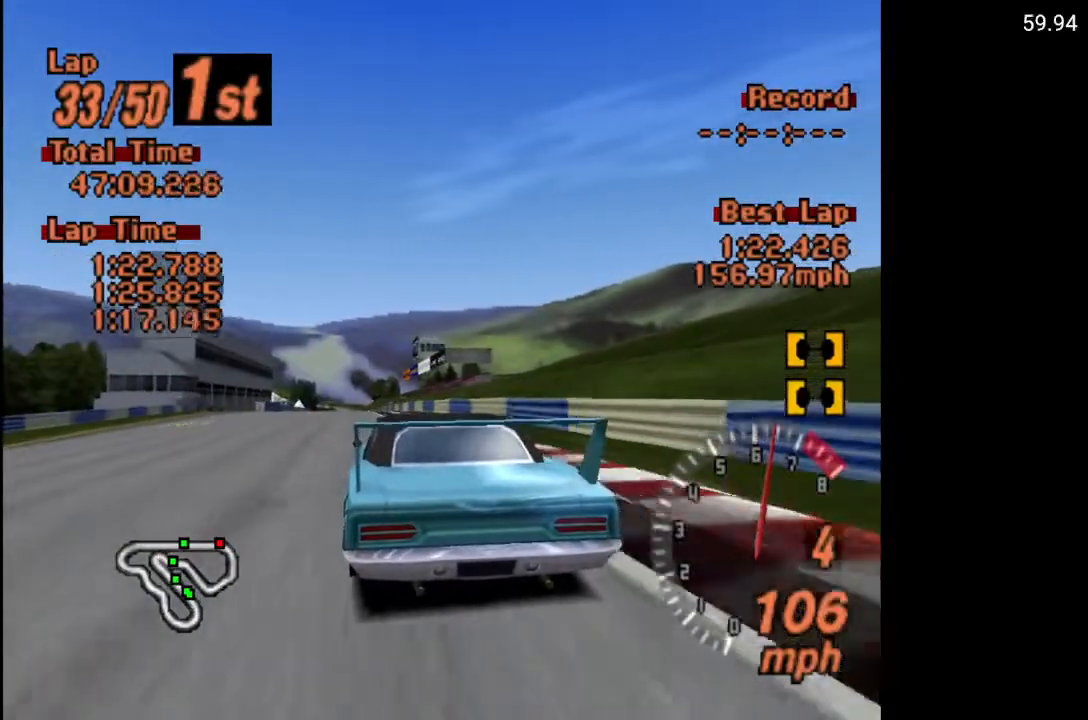
{"buttons": ["A"], "left_stick": "center", "right_stick": "center", "events": [[50, "DPAD_LEFT", "down"], [133, "DPAD_LEFT", "up"]]}
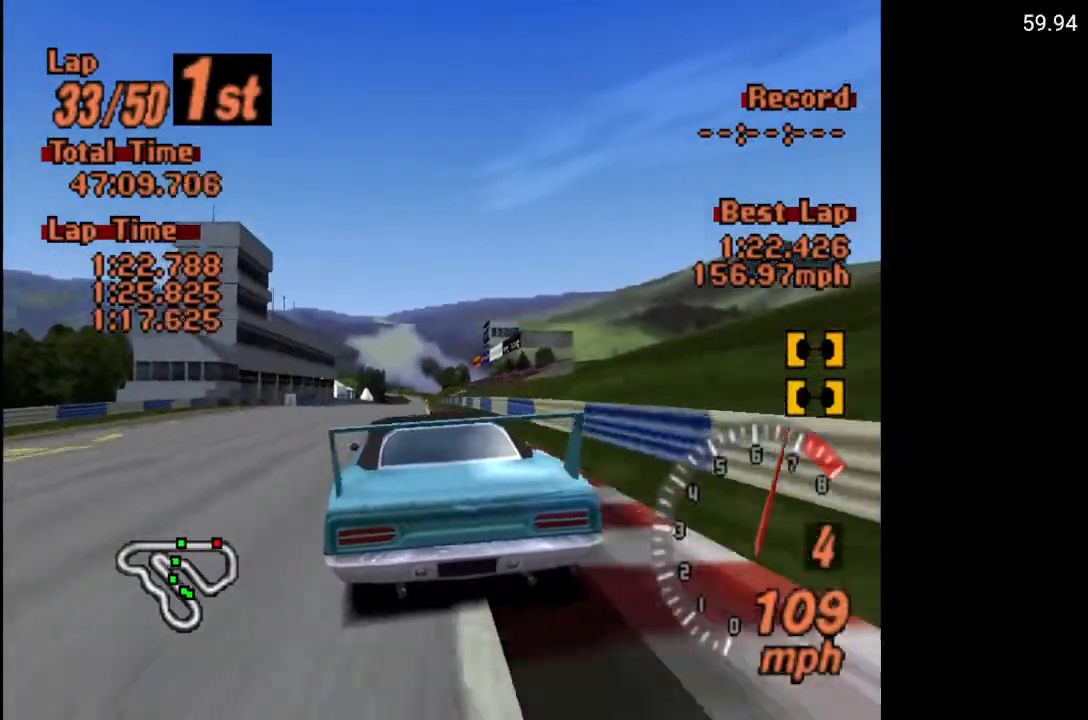
{"buttons": ["A"], "left_stick": "center", "right_stick": "center", "events": []}
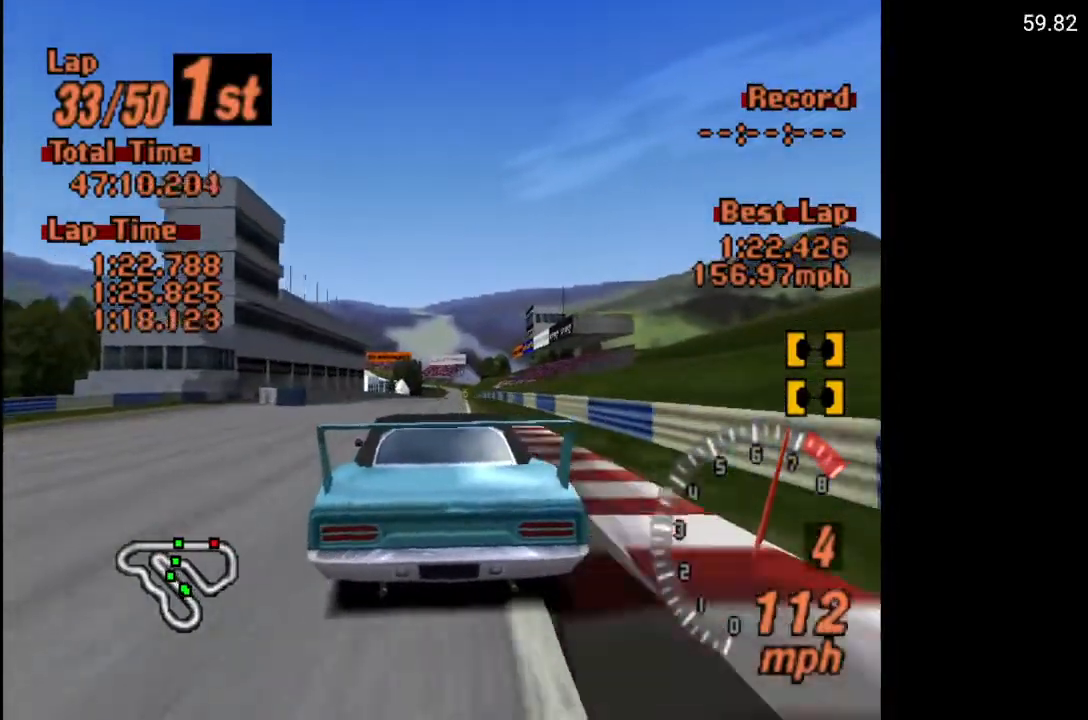
{"buttons": ["A"], "left_stick": "center", "right_stick": "center", "events": [[217, "DPAD_RIGHT", "down"], [317, "DPAD_RIGHT", "up"]]}
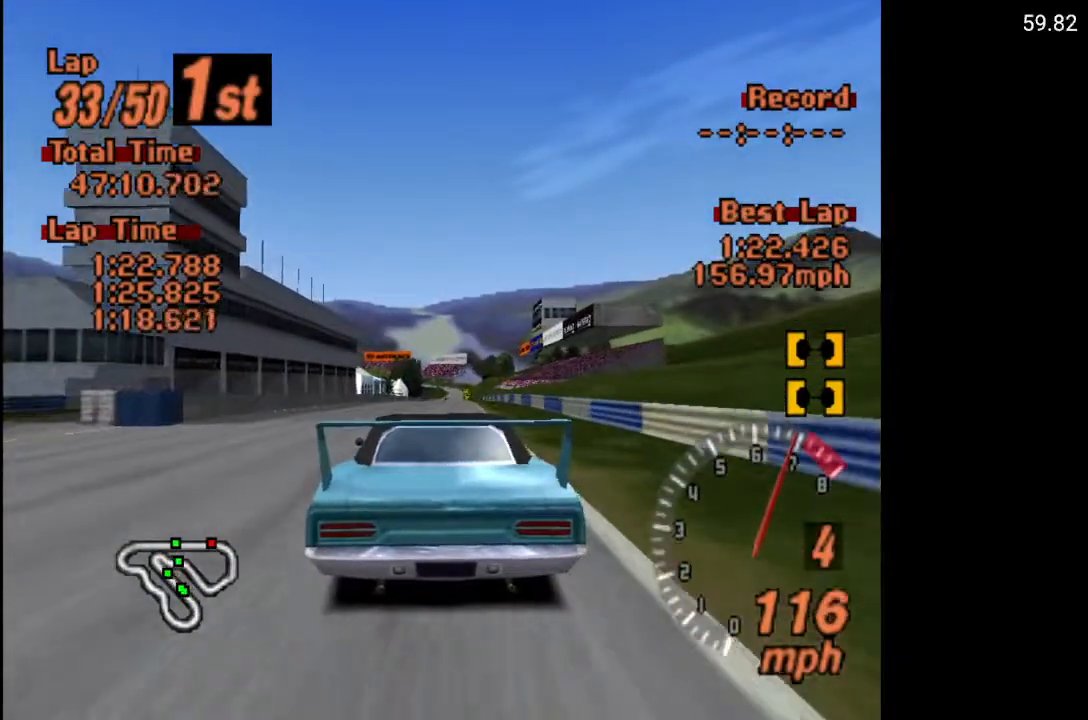
{"buttons": ["A", "R2"], "left_stick": "center", "right_stick": "center", "events": [[467, "R2", "down"]]}
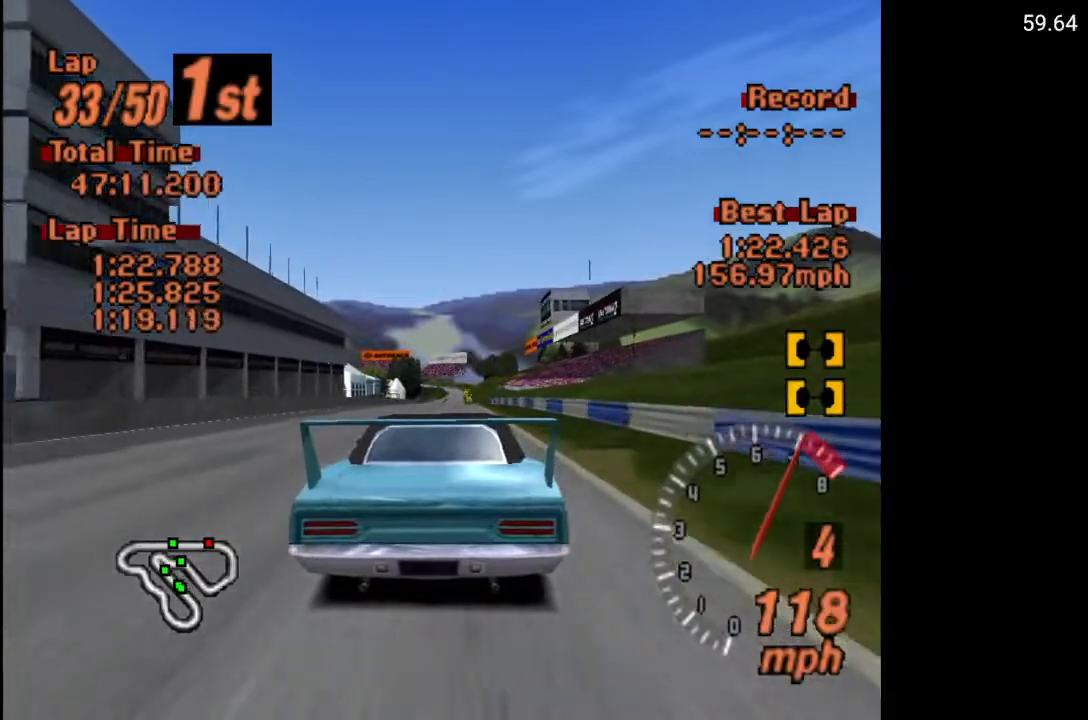
{"buttons": ["A"], "left_stick": "center", "right_stick": "center", "events": [[100, "R2", "up"]]}
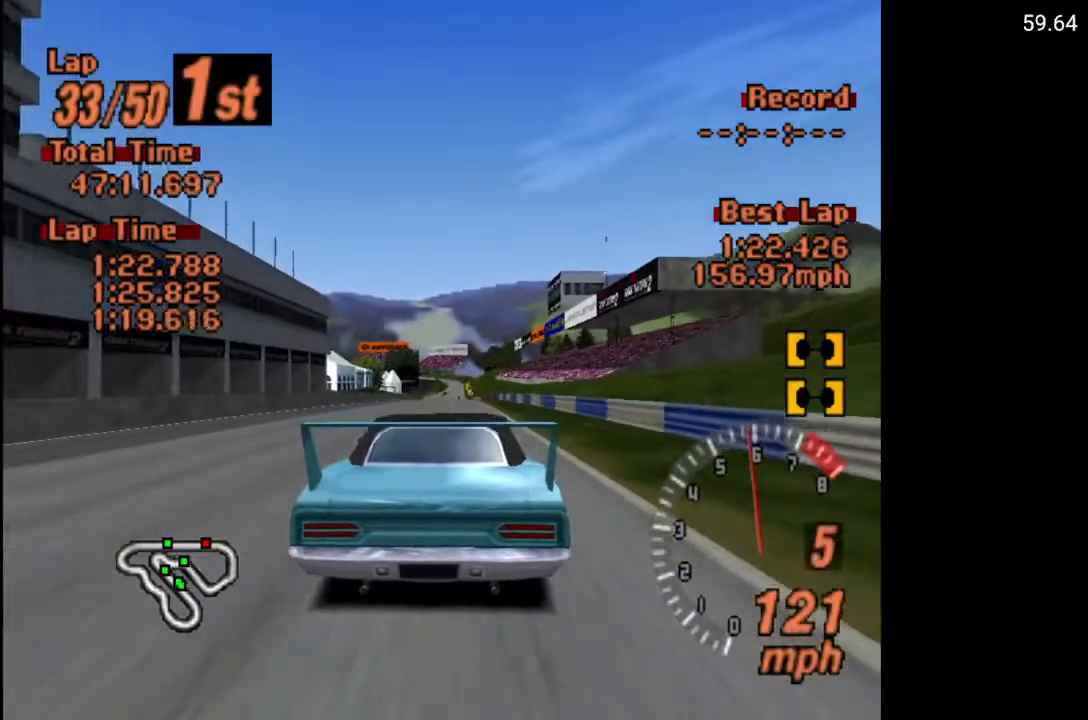
{"buttons": ["A"], "left_stick": "center", "right_stick": "center", "events": [[133, "DPAD_RIGHT", "down"], [183, "DPAD_RIGHT", "up"]]}
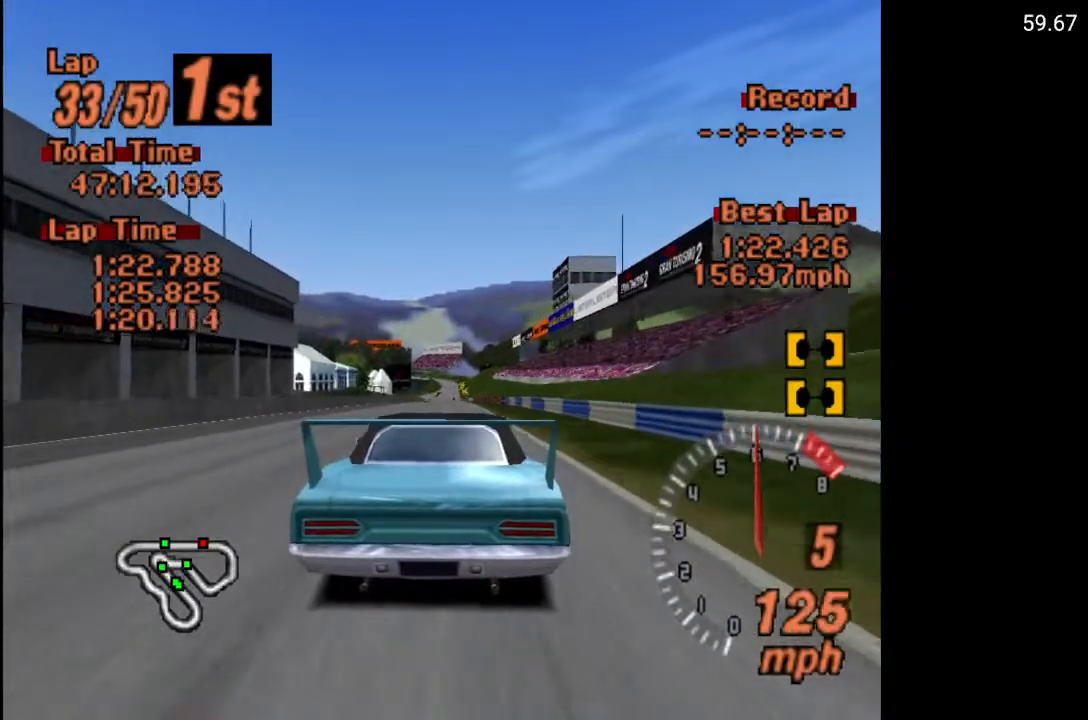
{"buttons": ["A"], "left_stick": "center", "right_stick": "center", "events": []}
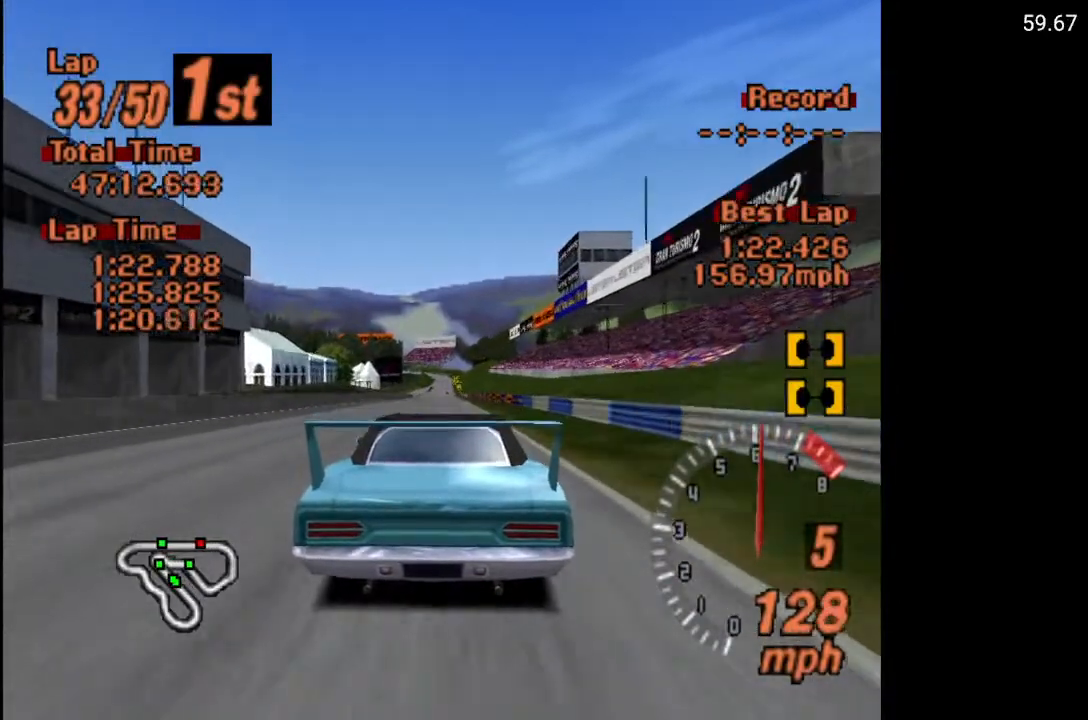
{"buttons": ["A"], "left_stick": "center", "right_stick": "center", "events": []}
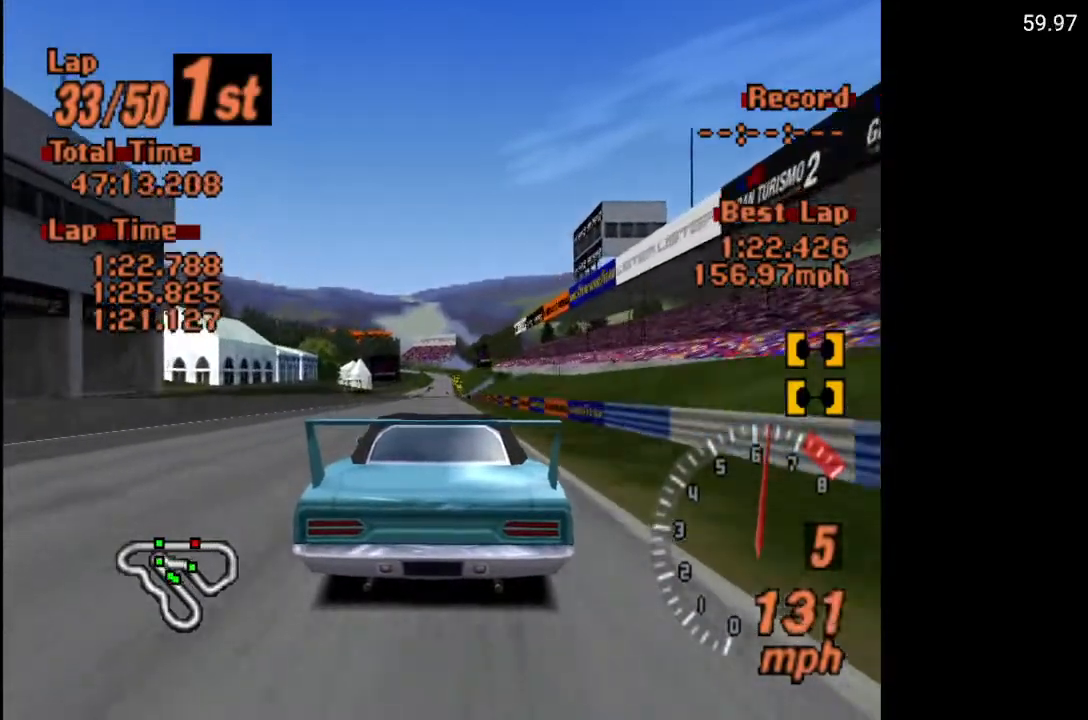
{"buttons": ["A"], "left_stick": "center", "right_stick": "center", "events": []}
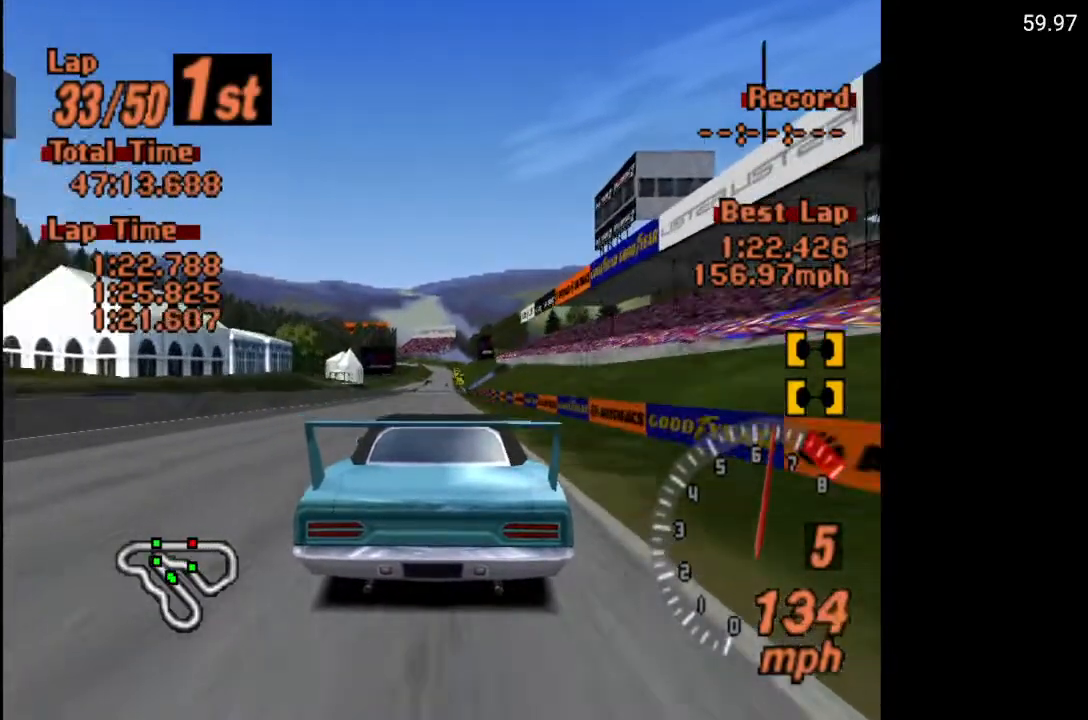
{"buttons": ["A"], "left_stick": "center", "right_stick": "center", "events": []}
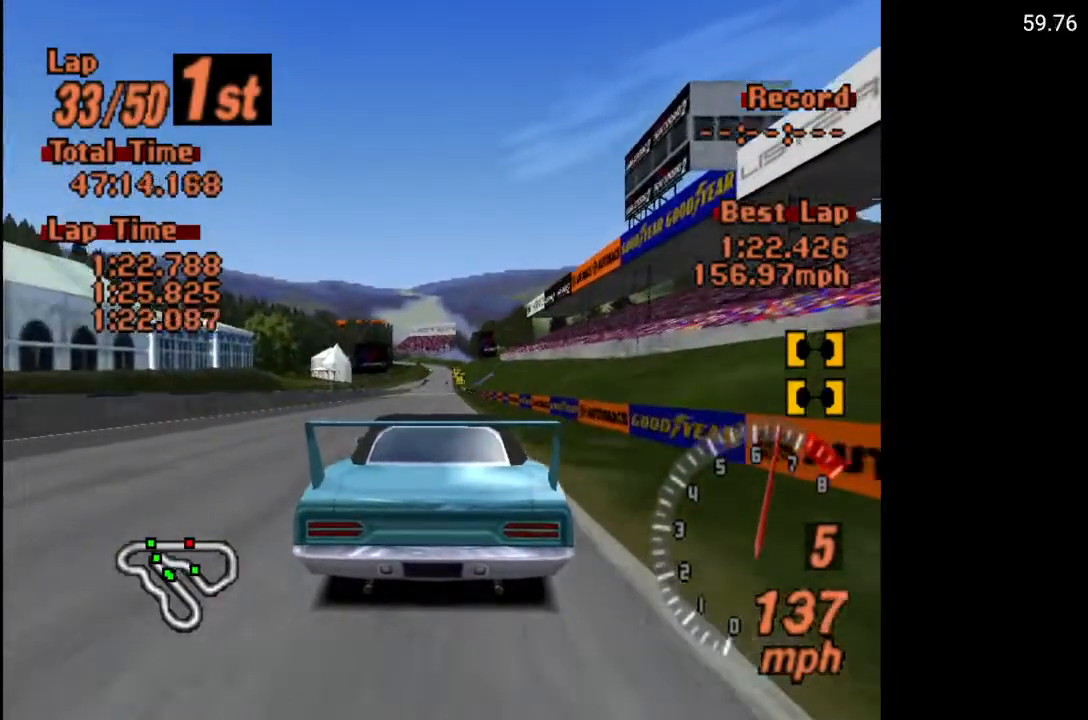
{"buttons": ["A"], "left_stick": "center", "right_stick": "center", "events": [[133, "DPAD_LEFT", "down"], [233, "DPAD_LEFT", "up"]]}
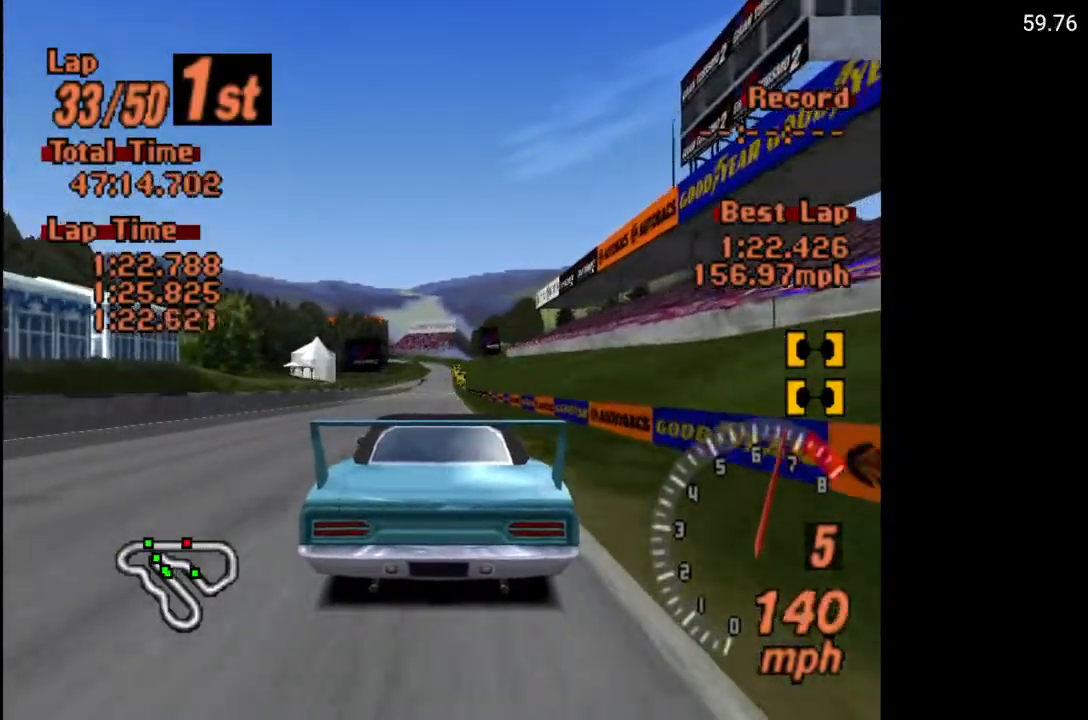
{"buttons": ["A"], "left_stick": "center", "right_stick": "center", "events": [[267, "DPAD_RIGHT", "down"], [333, "DPAD_RIGHT", "up"]]}
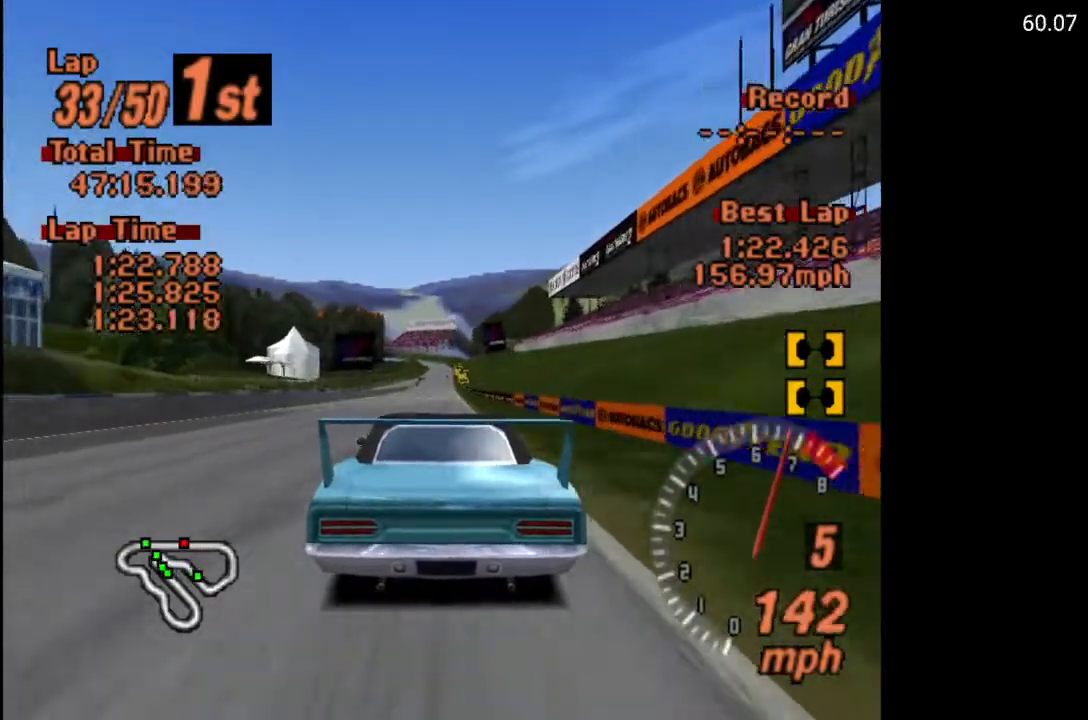
{"buttons": ["A"], "left_stick": "center", "right_stick": "center", "events": []}
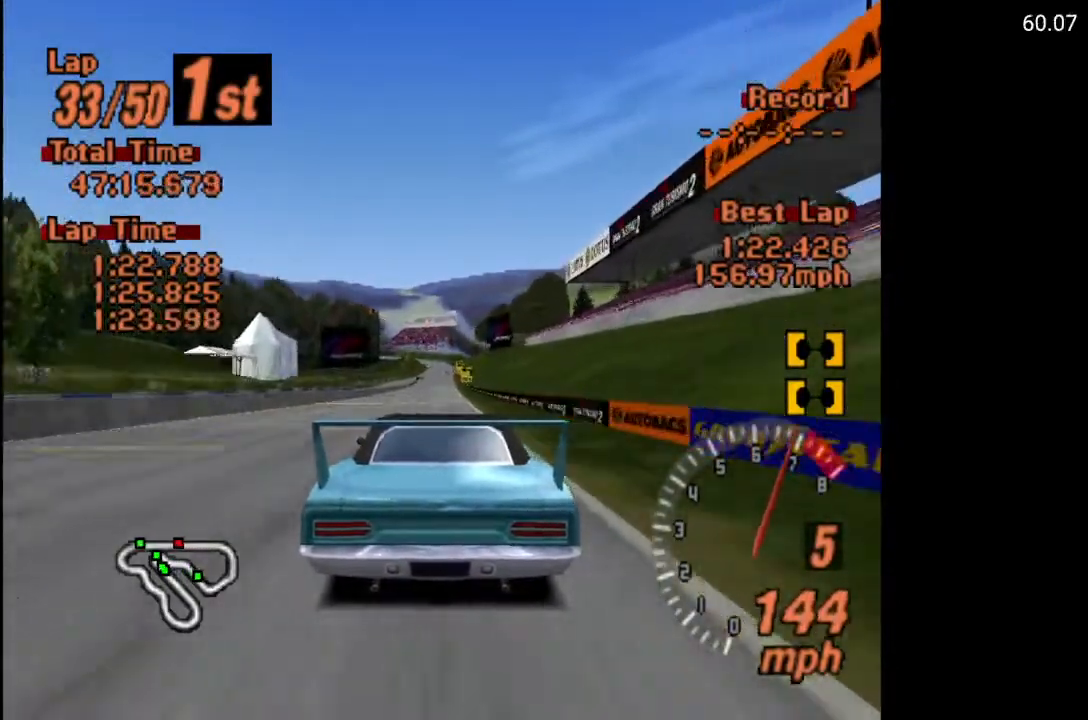
{"buttons": ["A"], "left_stick": "center", "right_stick": "center", "events": []}
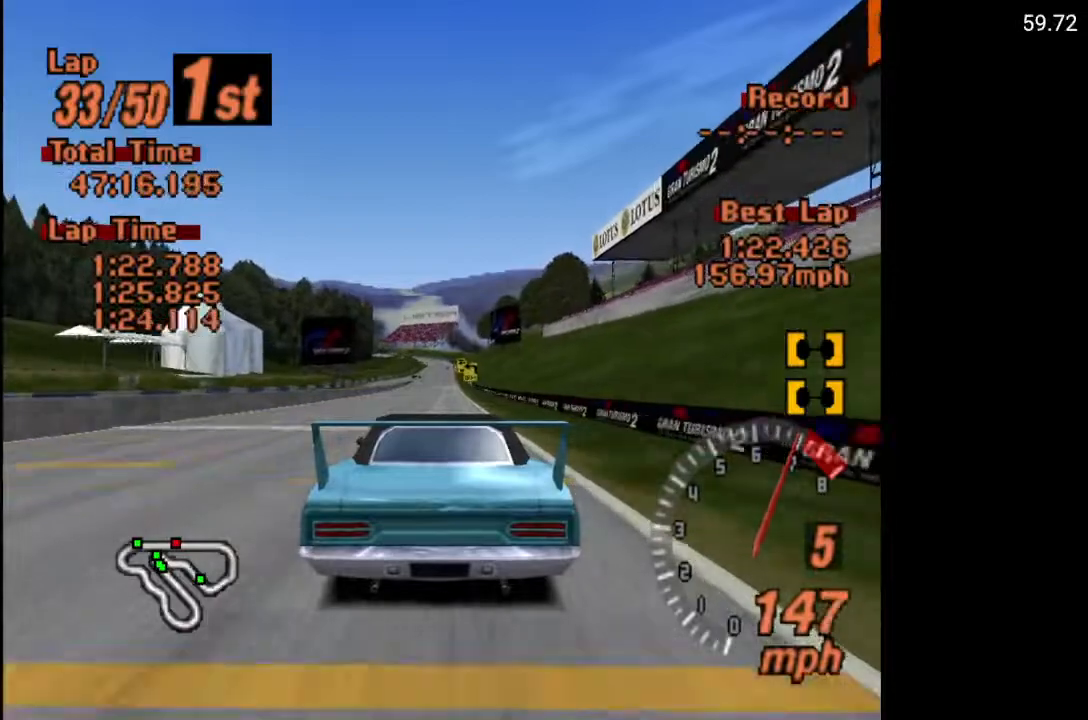
{"buttons": ["A"], "left_stick": "center", "right_stick": "center", "events": []}
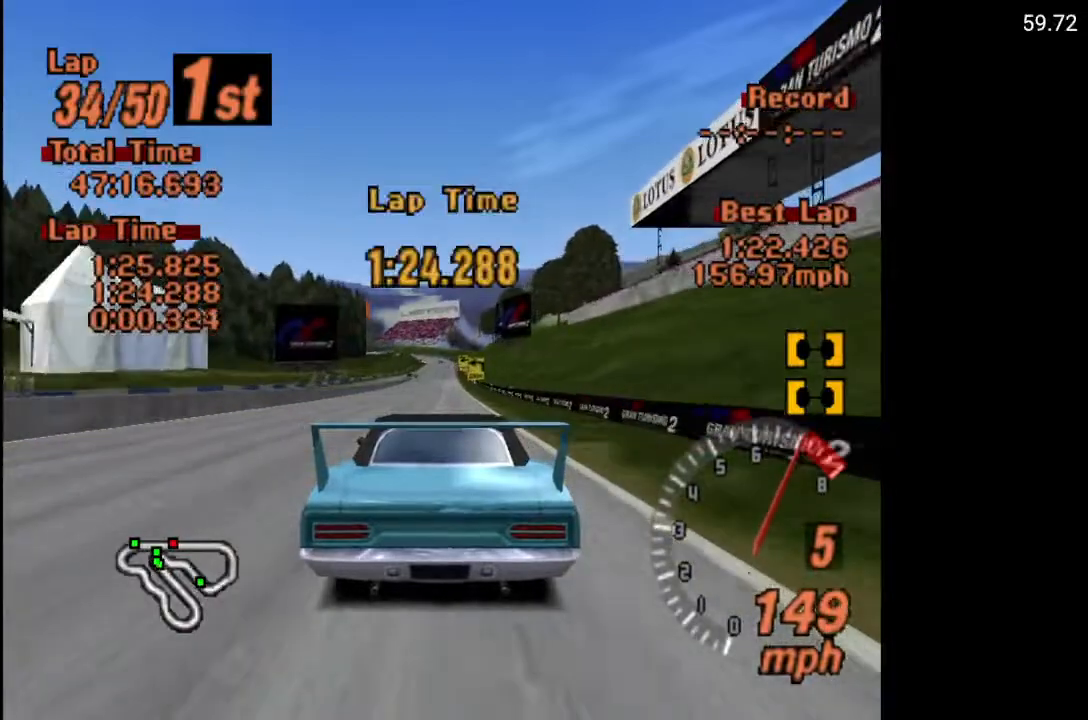
{"buttons": ["A"], "left_stick": "center", "right_stick": "center", "events": [[133, "R2", "down"], [300, "R2", "up"]]}
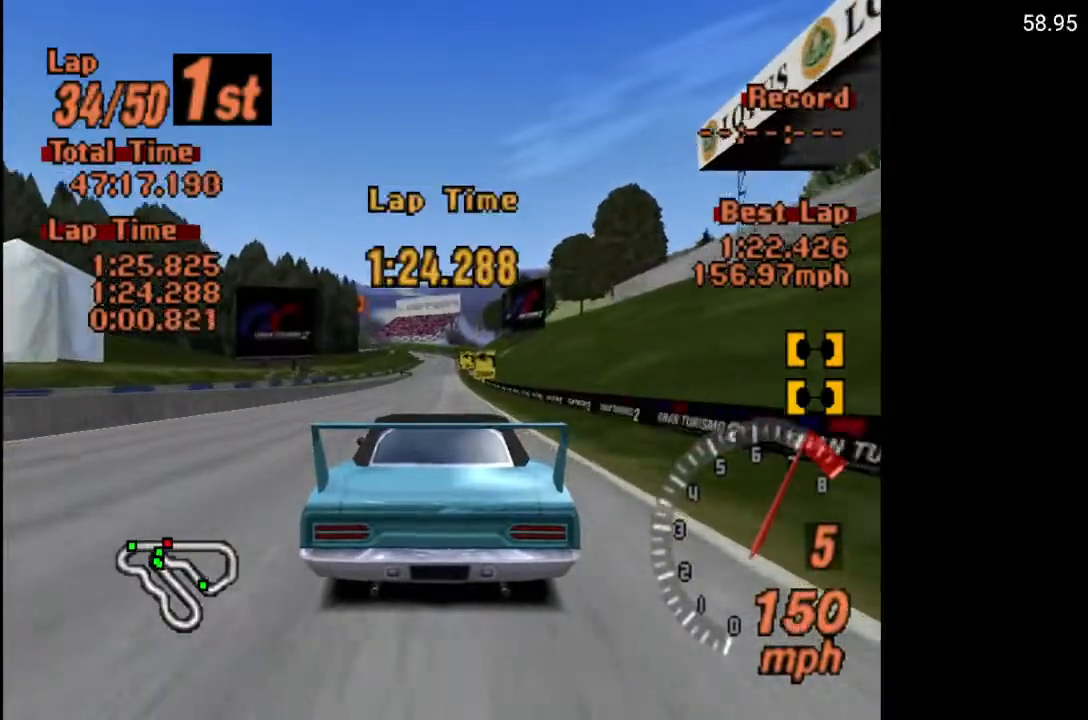
{"buttons": ["A"], "left_stick": "center", "right_stick": "center", "events": []}
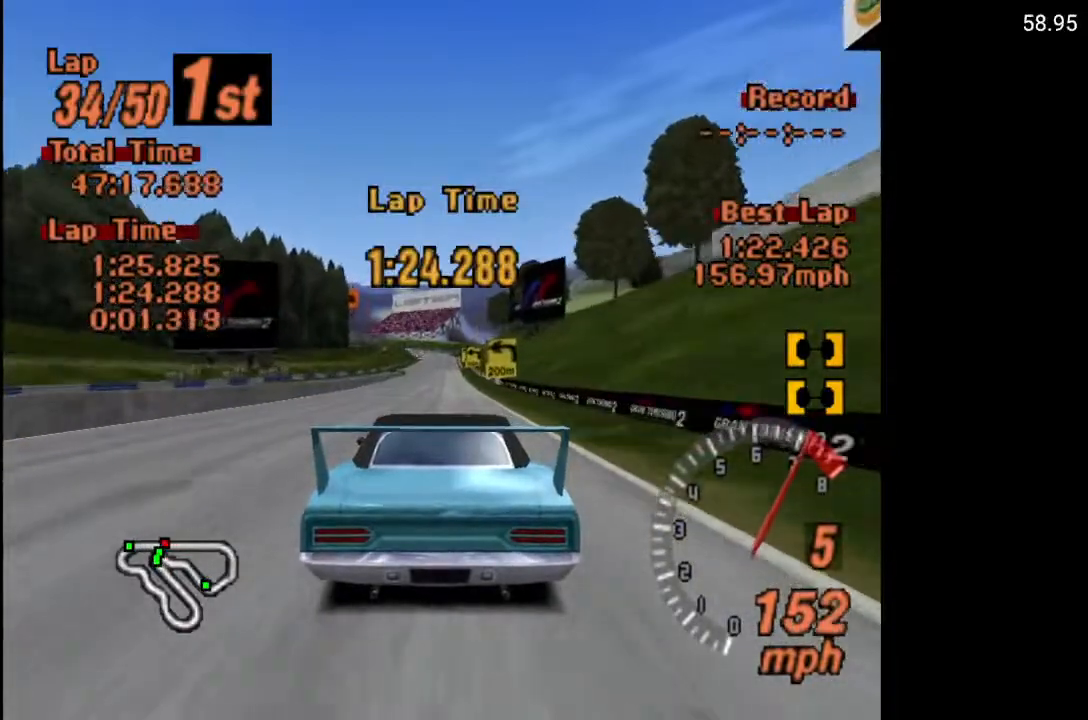
{"buttons": ["A"], "left_stick": "center", "right_stick": "center", "events": []}
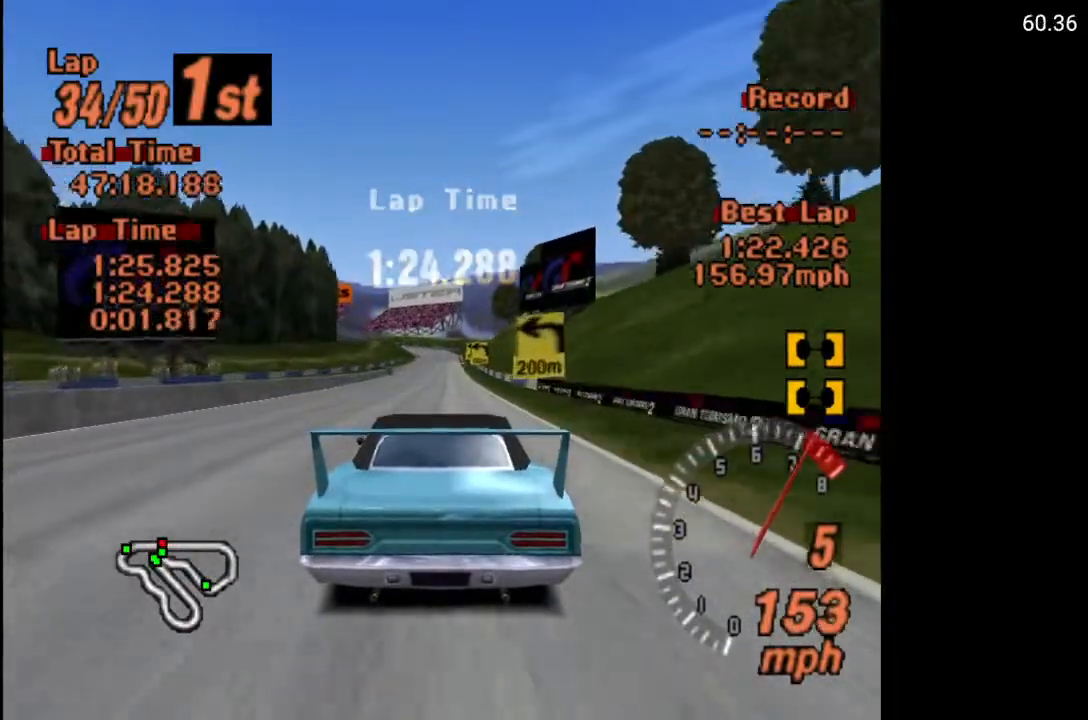
{"buttons": ["A"], "left_stick": "center", "right_stick": "center", "events": [[17, "DPAD_RIGHT", "down"], [33, "DPAD_RIGHT", "up"], [400, "DPAD_RIGHT", "down"], [450, "DPAD_RIGHT", "up"]]}
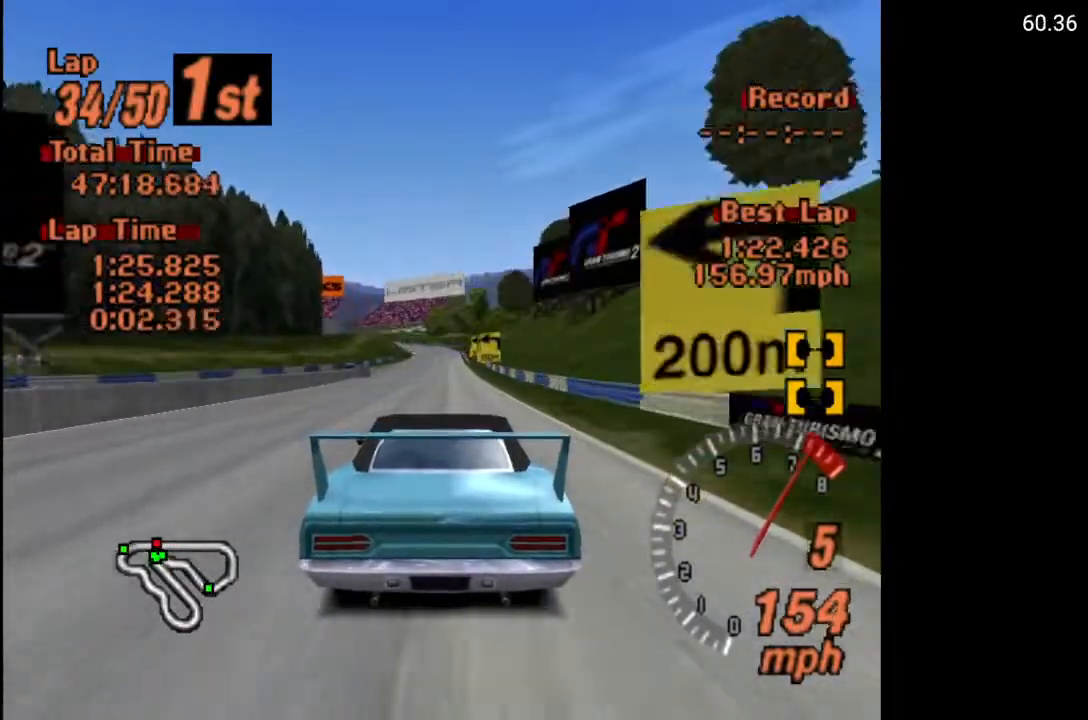
{"buttons": ["A"], "left_stick": "center", "right_stick": "center", "events": []}
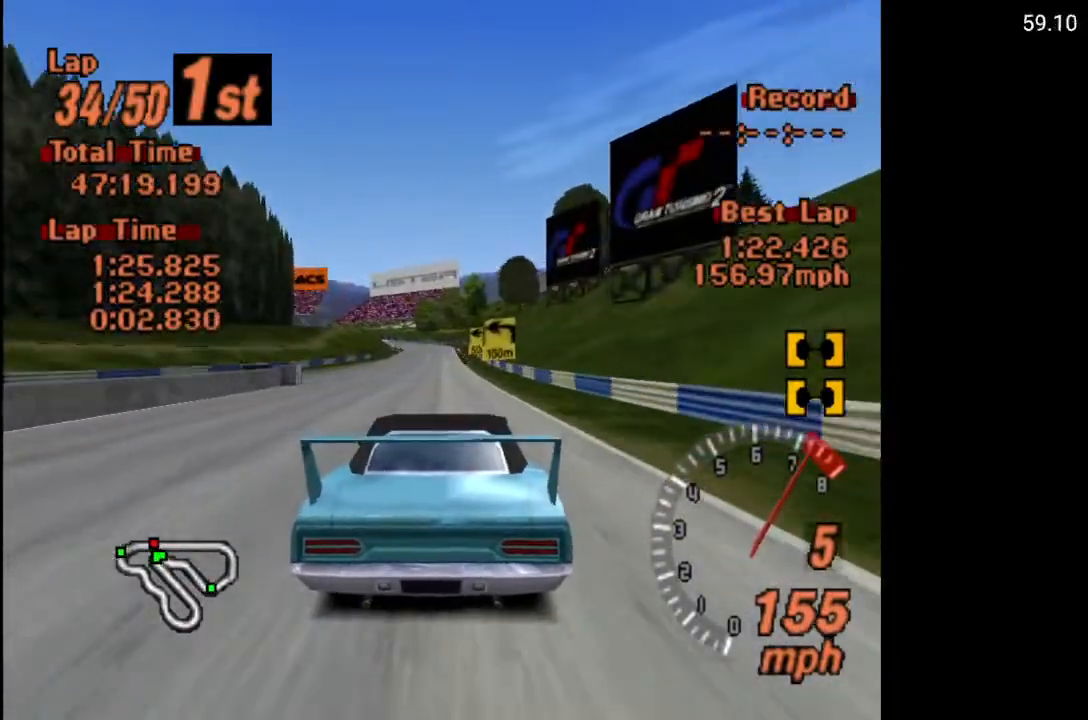
{"buttons": ["A"], "left_stick": "center", "right_stick": "center", "events": []}
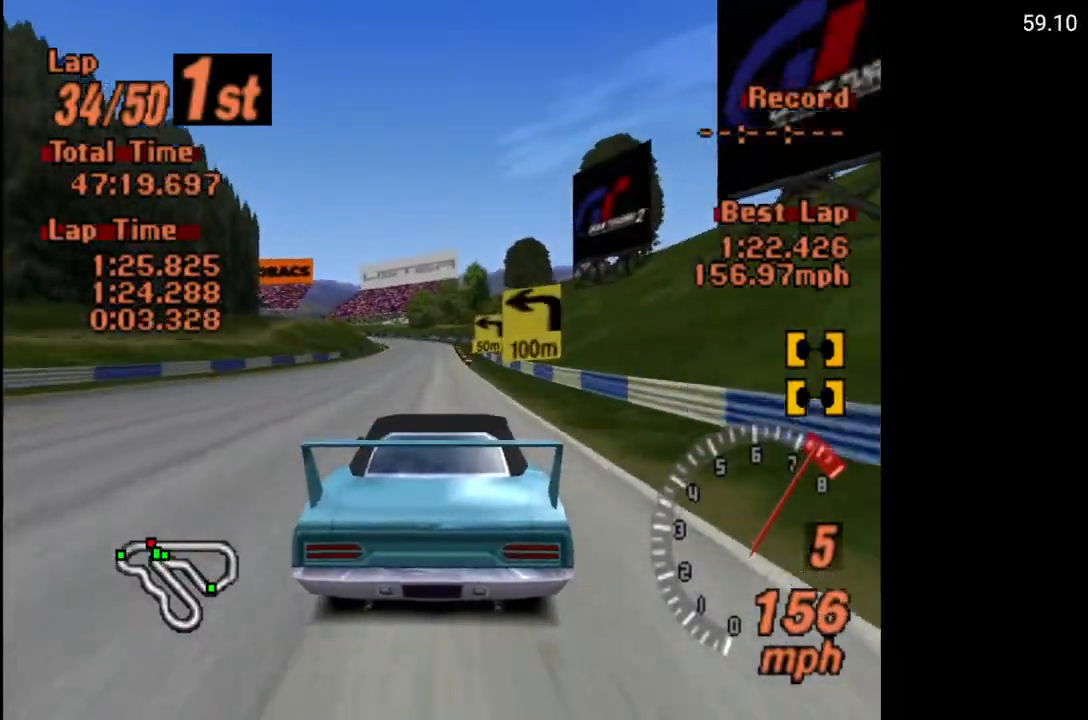
{"buttons": [], "left_stick": "center", "right_stick": "center", "events": [[167, "A", "up"]]}
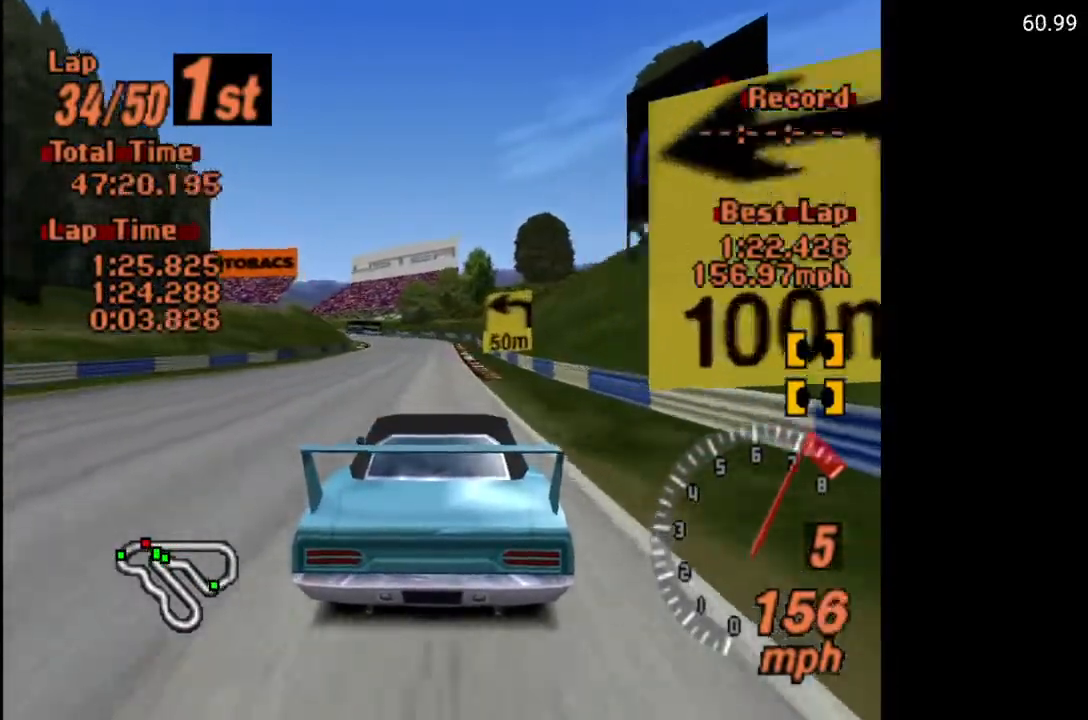
{"buttons": [], "left_stick": "center", "right_stick": "center", "events": [[33, "X", "down"], [50, "DPAD_LEFT", "down"], [150, "DPAD_LEFT", "up"], [183, "L2", "down"], [317, "L2", "up"], [483, "X", "up"]]}
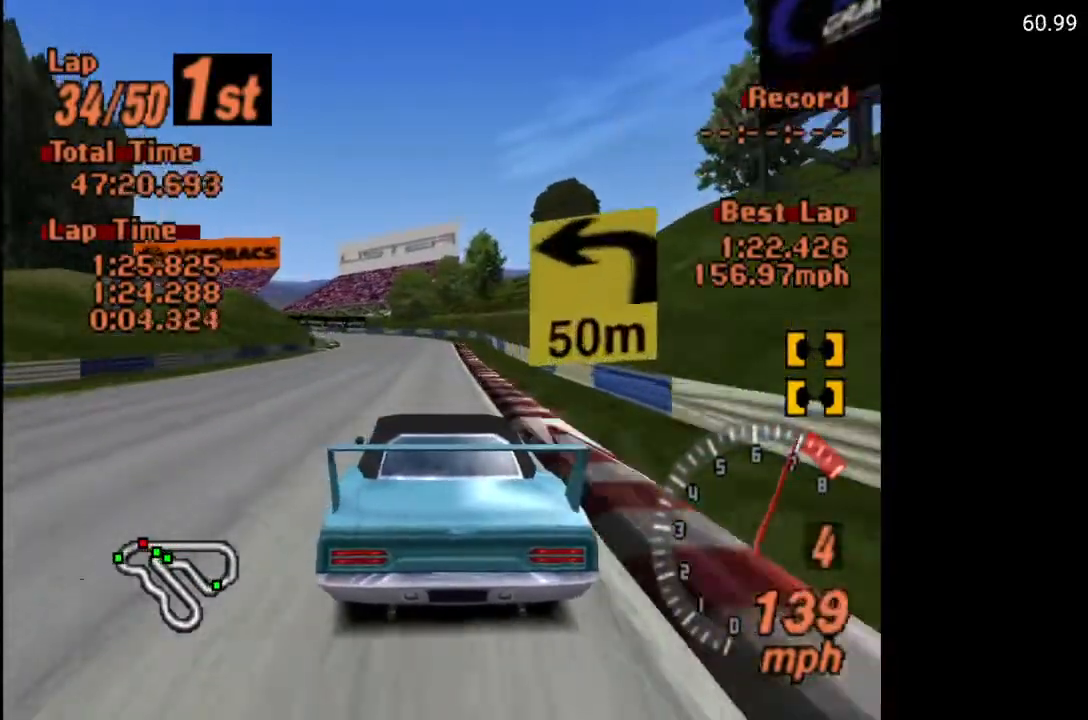
{"buttons": [], "left_stick": "center", "right_stick": "center", "events": [[233, "DPAD_LEFT", "down"], [367, "DPAD_LEFT", "up"]]}
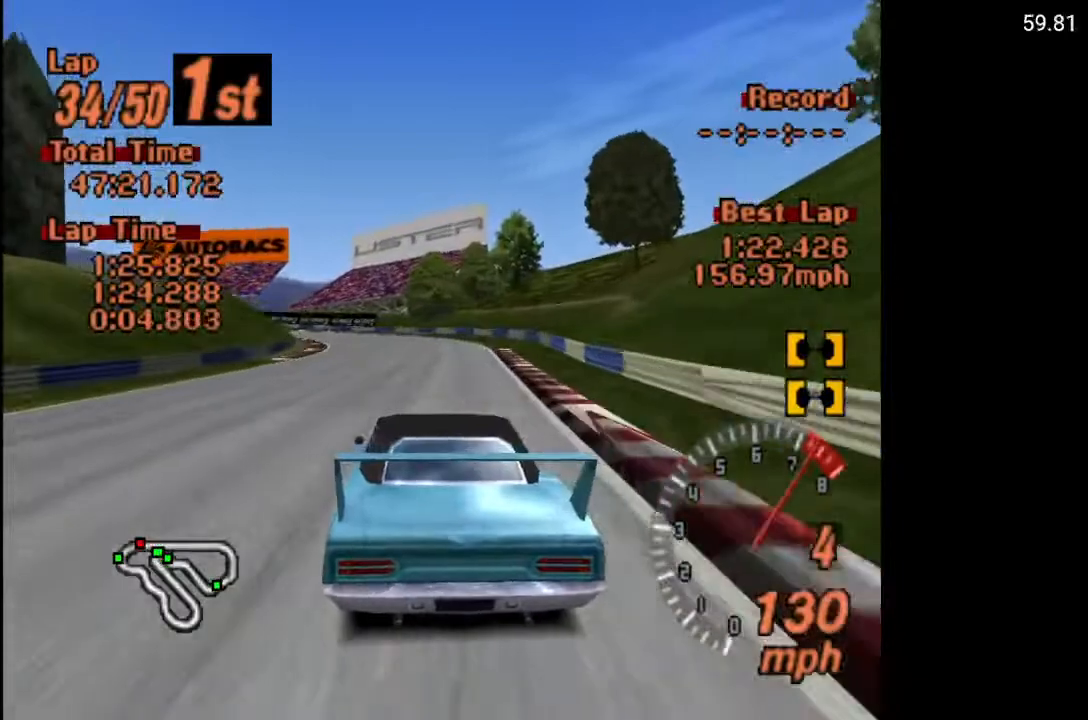
{"buttons": ["DPAD_LEFT"], "left_stick": "center", "right_stick": "center", "events": [[50, "DPAD_LEFT", "down"], [83, "DPAD_LEFT", "up"], [317, "DPAD_LEFT", "down"], [433, "DPAD_LEFT", "up"], [500, "DPAD_LEFT", "down"]]}
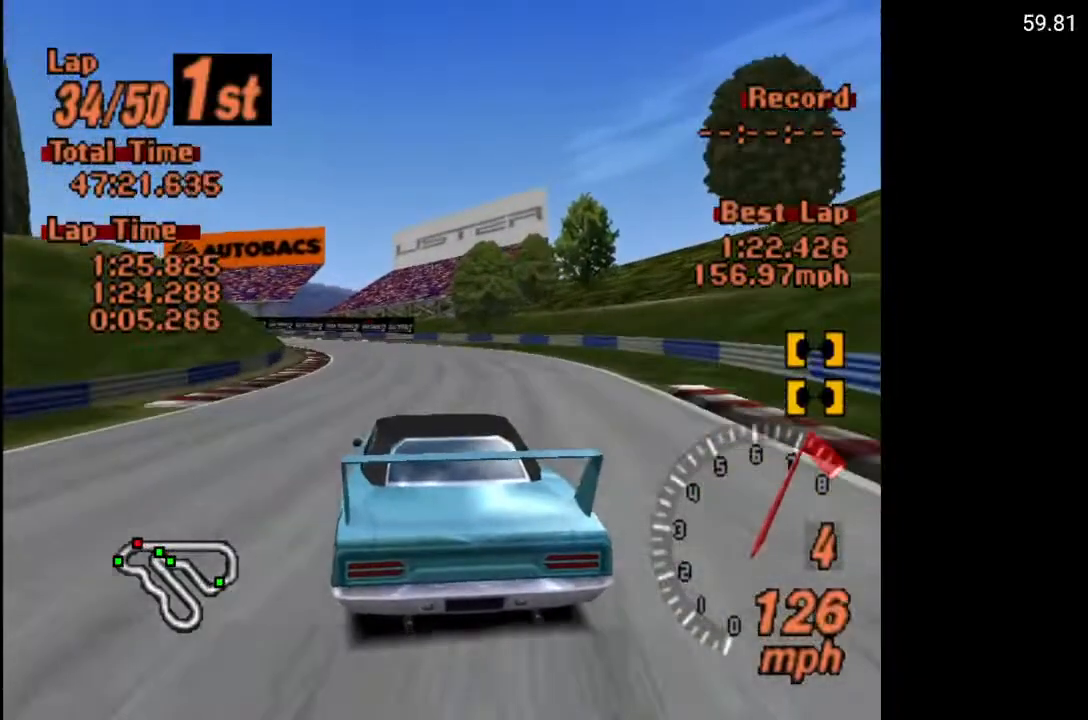
{"buttons": ["DPAD_LEFT"], "left_stick": "center", "right_stick": "center", "events": []}